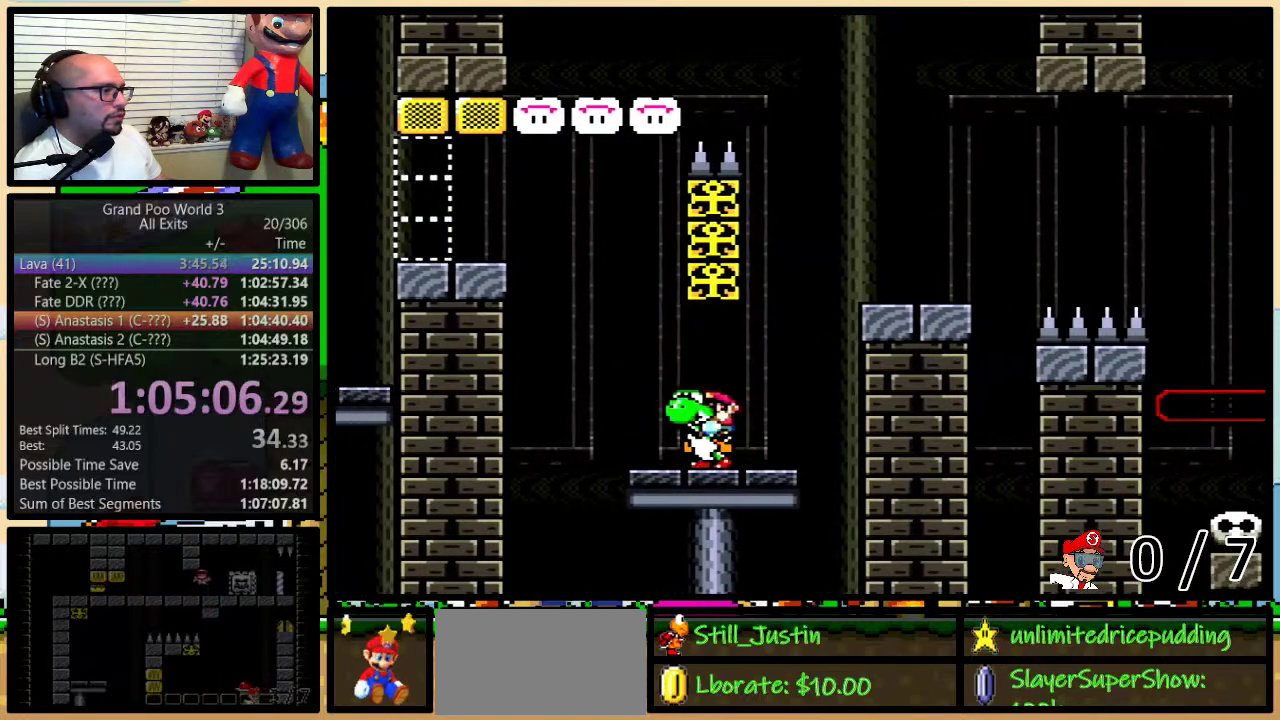
Gameplay with a controller (Nintendo layout); each line is a JSON object with the inputs held at the frame after it. "events" lists button and stick changes between this image and that frame as [ms after this image, input, new state], when the widget could be followed in between. Not read: L3 R3.
{"buttons": ["B", "Y", "DPAD_LEFT"], "events": [[133, "B", "down"], [167, "DPAD_UP", "down"], [200, "DPAD_LEFT", "up"], [200, "DPAD_RIGHT", "down"], [300, "DPAD_LEFT", "down"], [300, "DPAD_RIGHT", "up"], [300, "DPAD_UP", "up"]]}
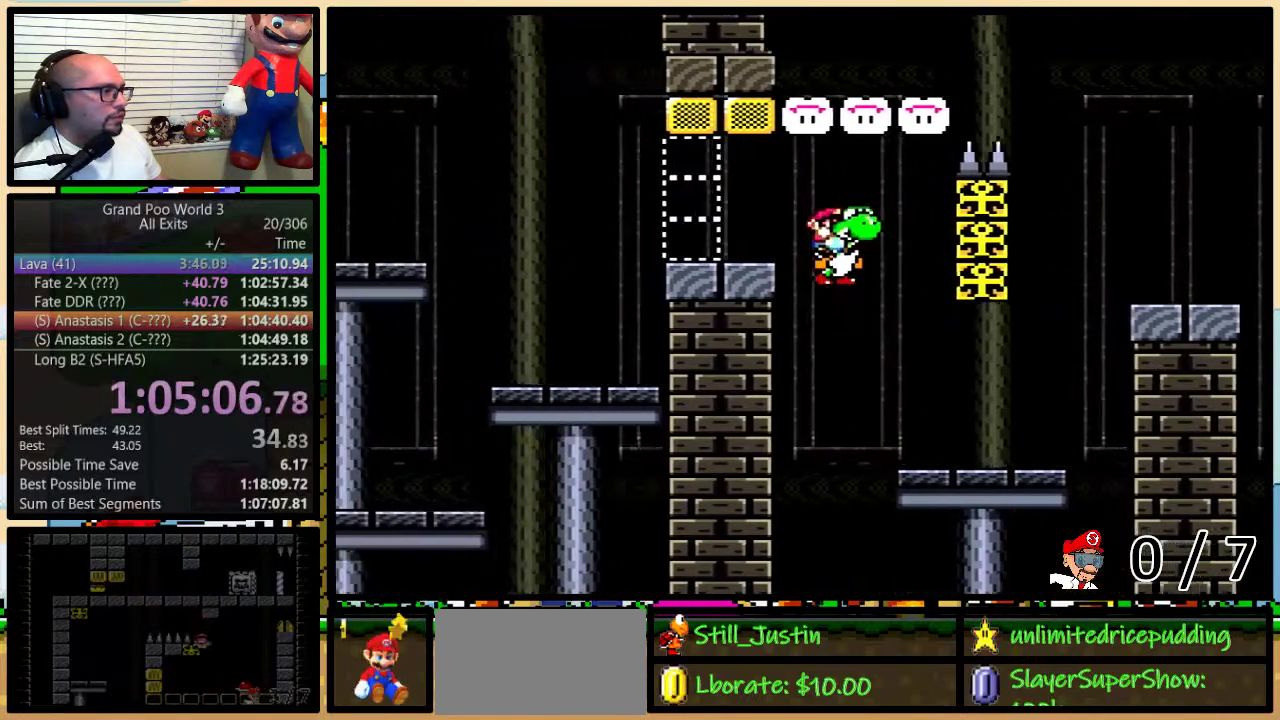
{"buttons": ["B", "Y", "DPAD_LEFT"], "events": [[150, "B", "up"], [200, "B", "down"]]}
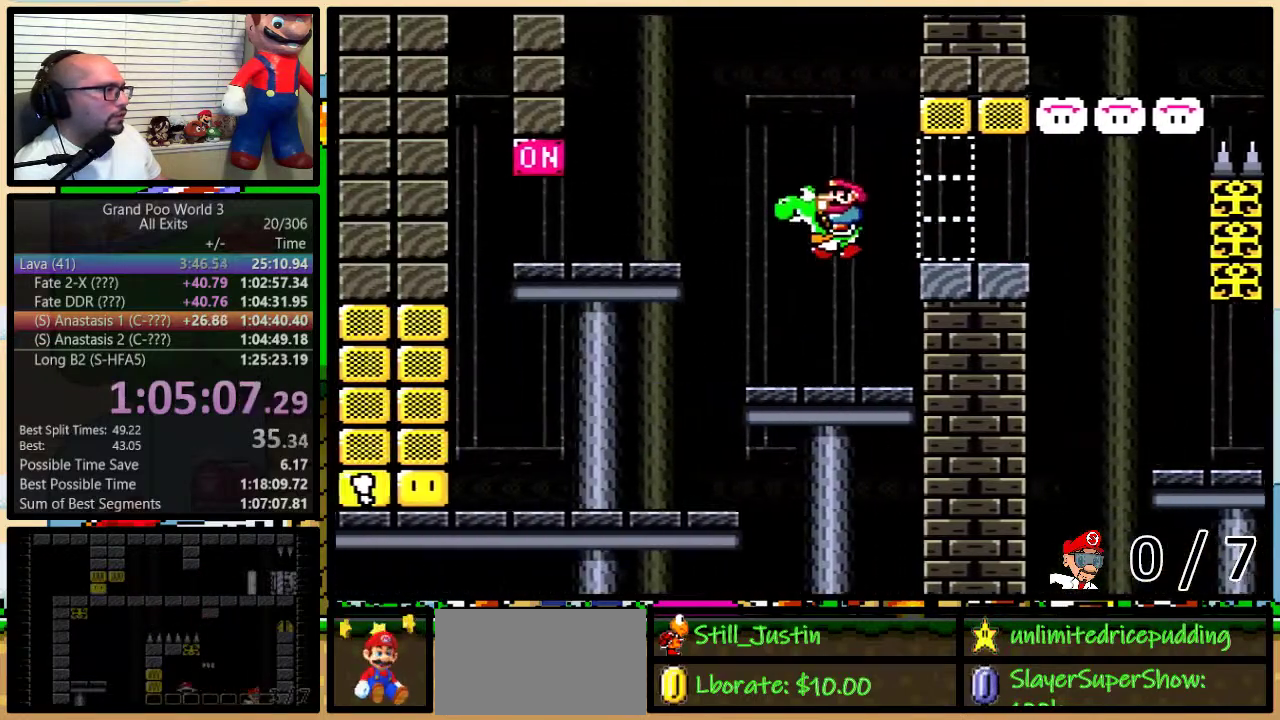
{"buttons": ["Y"], "events": [[167, "B", "up"], [300, "DPAD_LEFT", "up"]]}
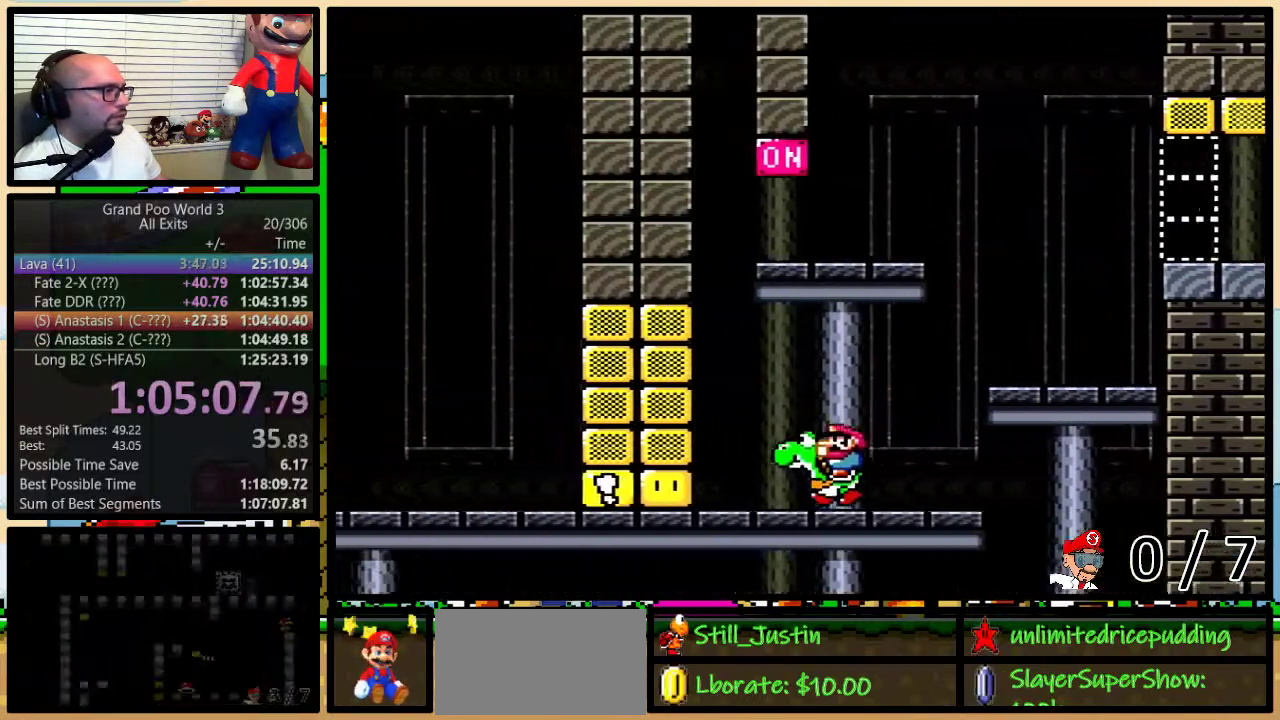
{"buttons": ["A", "X", "DPAD_RIGHT"], "events": [[17, "B", "down"], [117, "B", "up"], [117, "Y", "up"], [267, "DPAD_RIGHT", "down"], [267, "X", "down"], [433, "A", "down"]]}
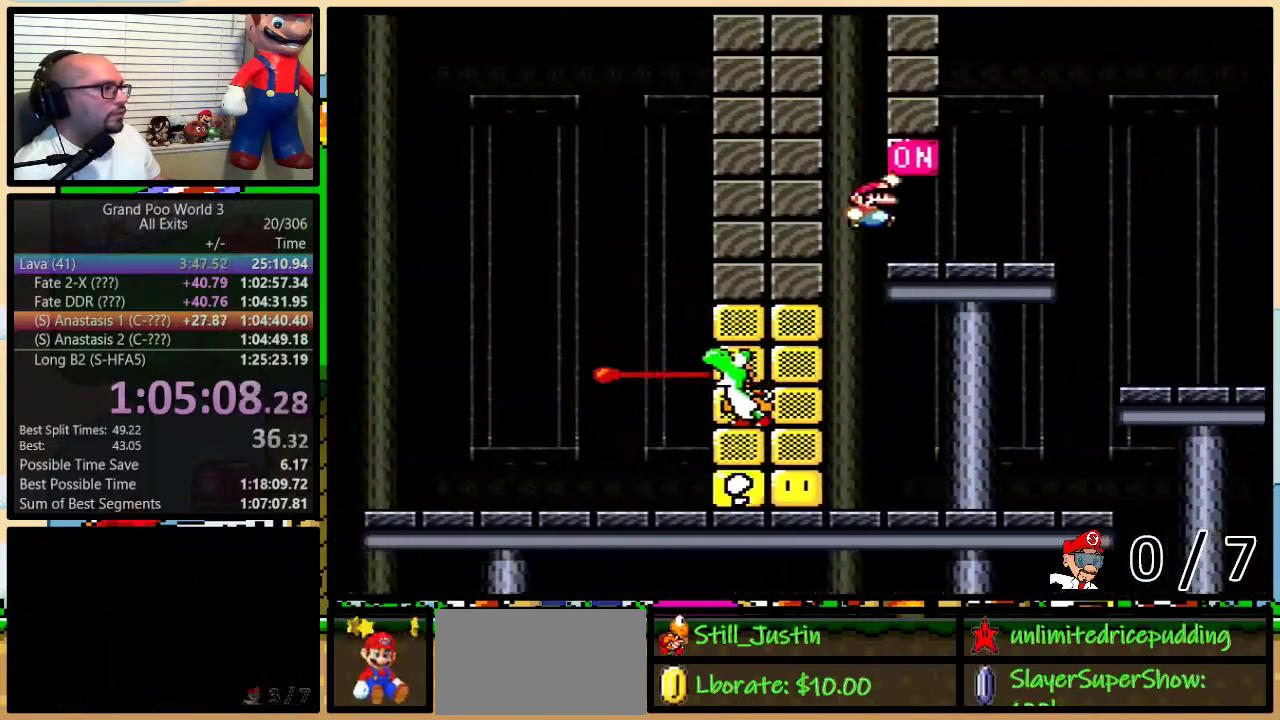
{"buttons": ["Y", "DPAD_UP", "DPAD_RIGHT"], "events": [[83, "DPAD_UP", "down"], [183, "A", "up"], [200, "X", "up"], [200, "Y", "down"], [400, "B", "down"], [483, "B", "up"]]}
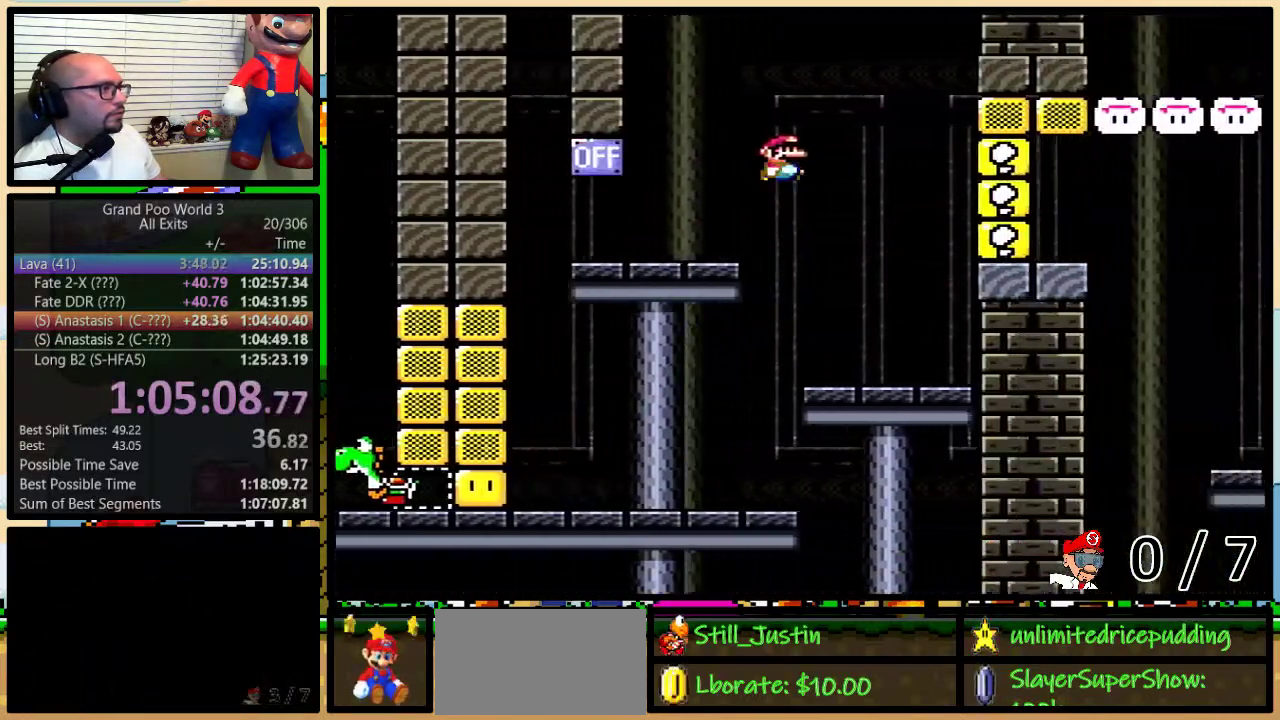
{"buttons": ["B", "Y", "DPAD_LEFT"], "events": [[50, "DPAD_UP", "up"], [117, "B", "down"], [117, "DPAD_RIGHT", "up"], [150, "DPAD_LEFT", "down"], [233, "B", "up"], [450, "B", "down"]]}
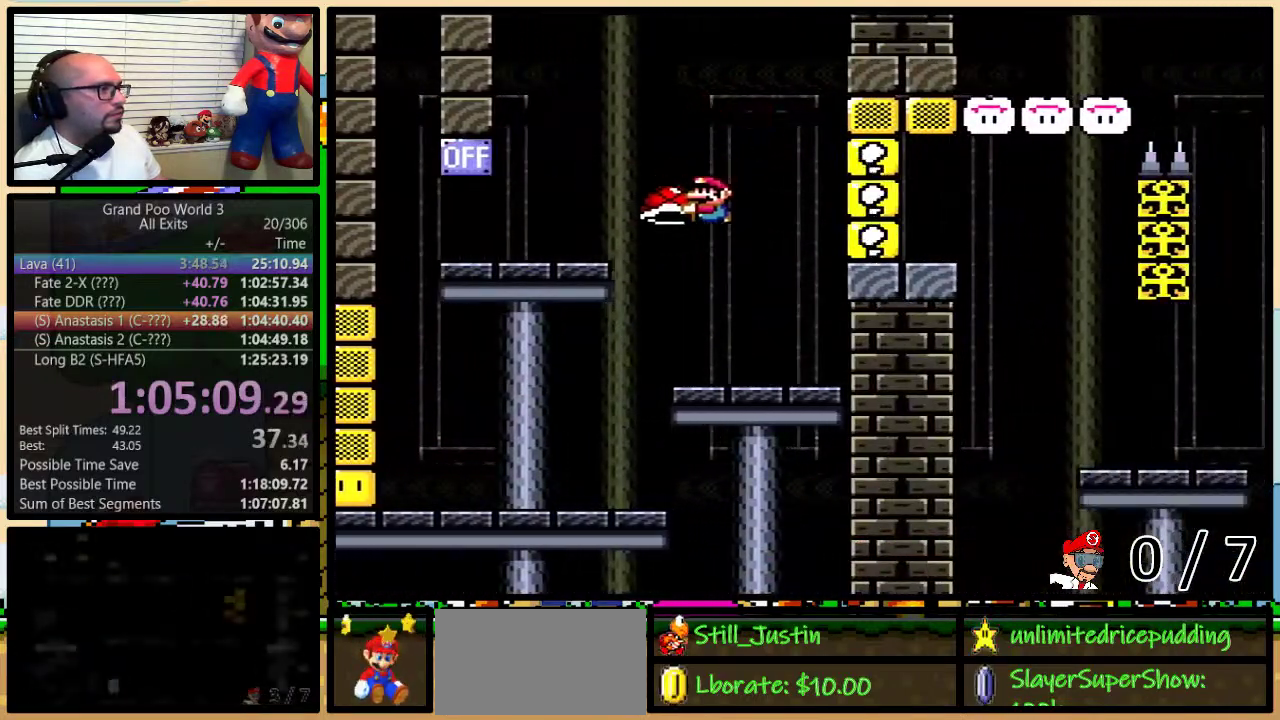
{"buttons": ["Y", "DPAD_LEFT"], "events": [[150, "B", "up"]]}
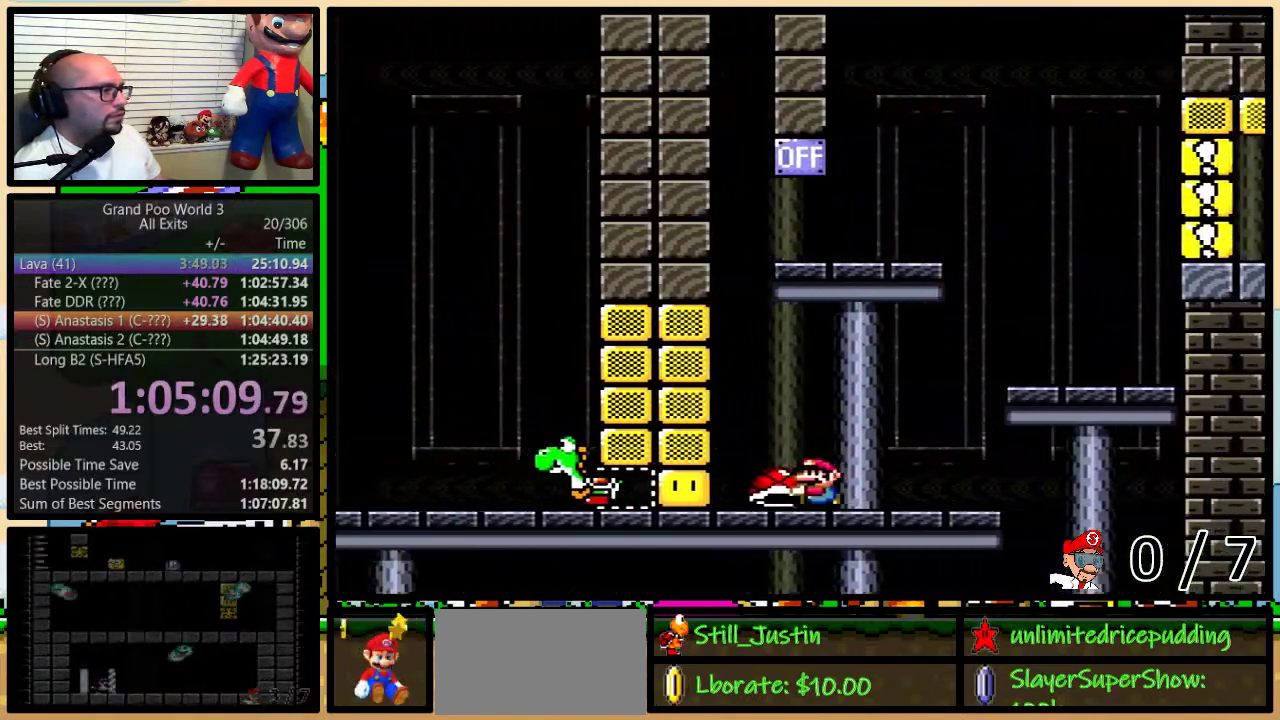
{"buttons": ["X", "DPAD_LEFT"], "events": [[83, "Y", "up"], [117, "X", "down"]]}
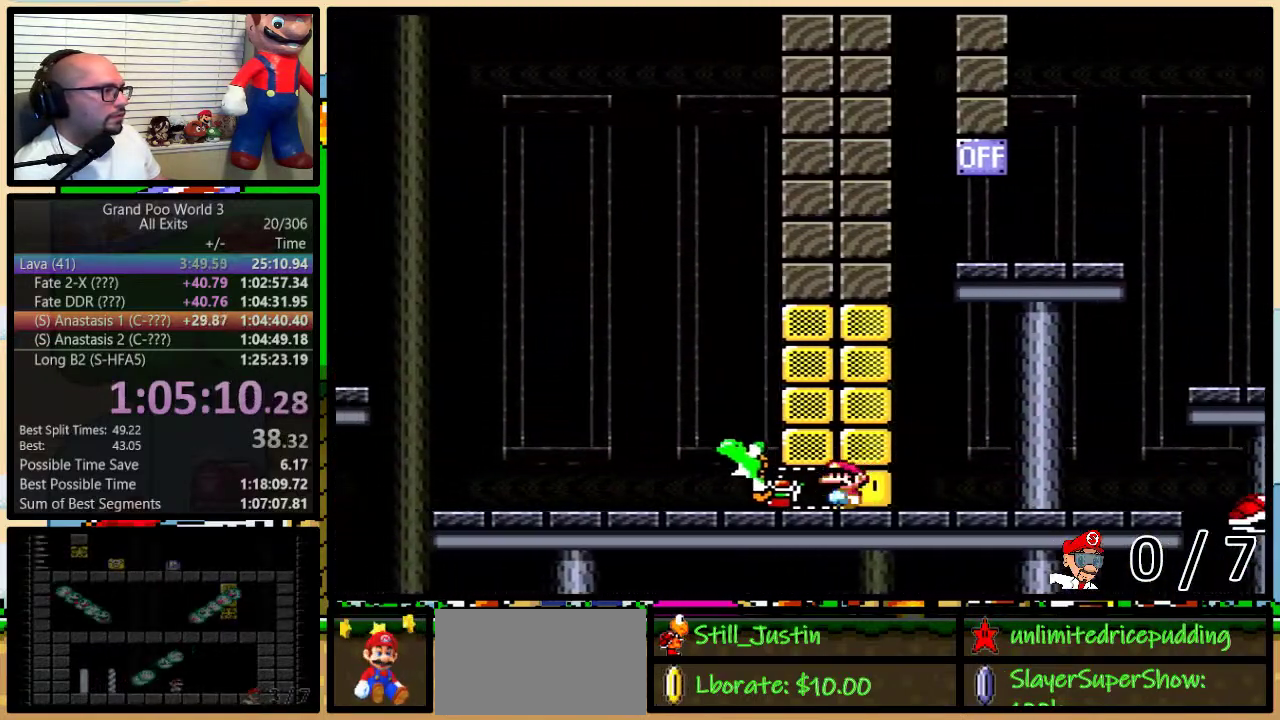
{"buttons": ["X", "DPAD_LEFT"], "events": [[83, "A", "down"], [300, "A", "up"]]}
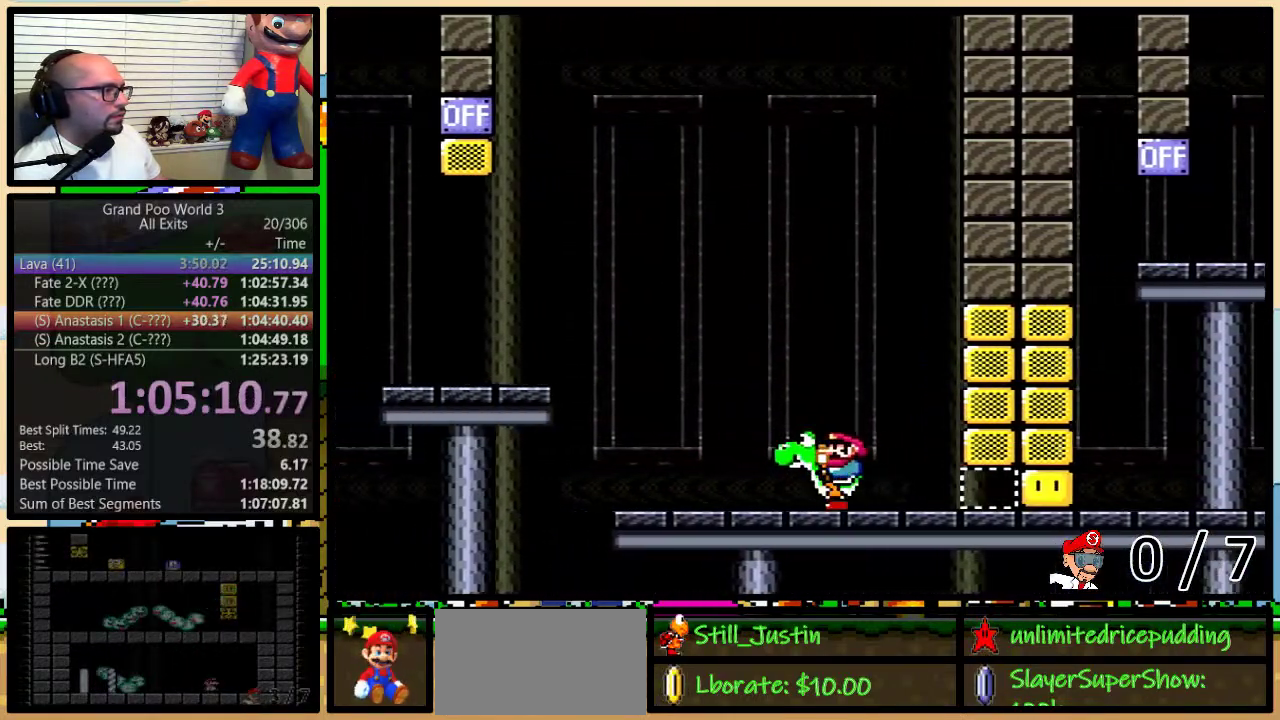
{"buttons": ["Y", "DPAD_LEFT"], "events": [[83, "X", "up"], [83, "Y", "down"], [217, "B", "down"], [433, "B", "up"]]}
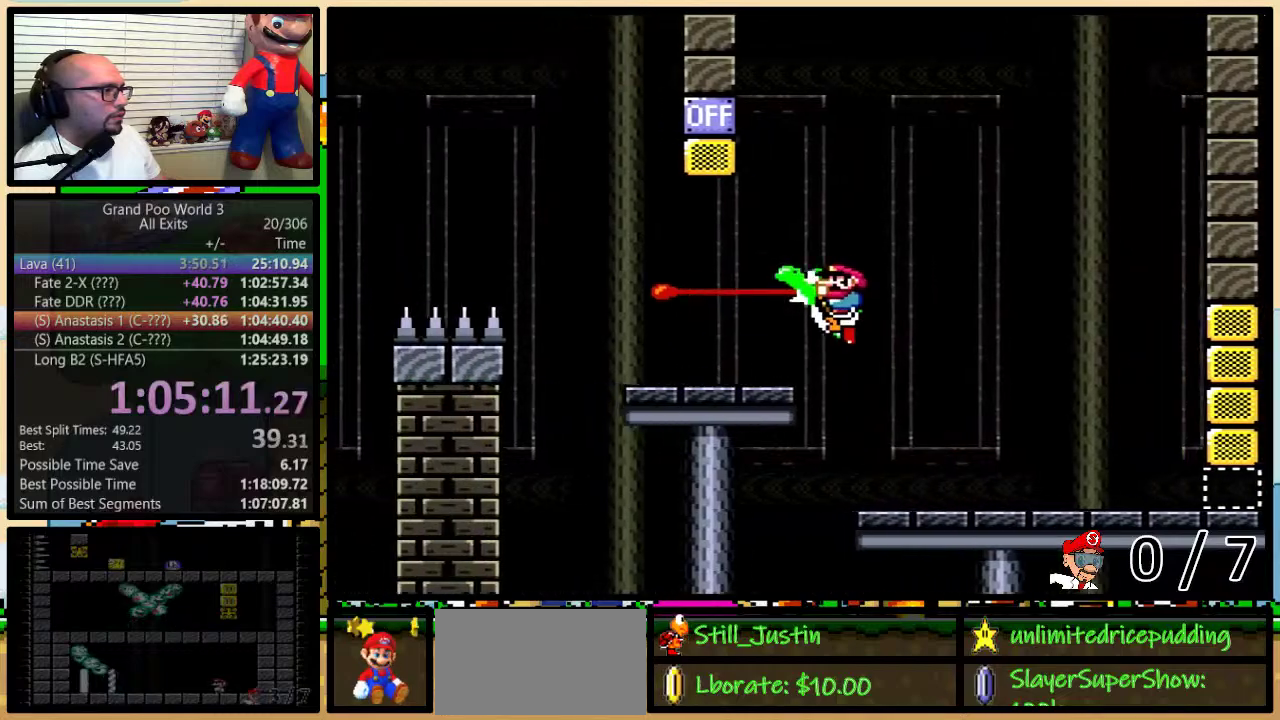
{"buttons": ["B", "Y", "DPAD_LEFT"], "events": [[333, "B", "down"]]}
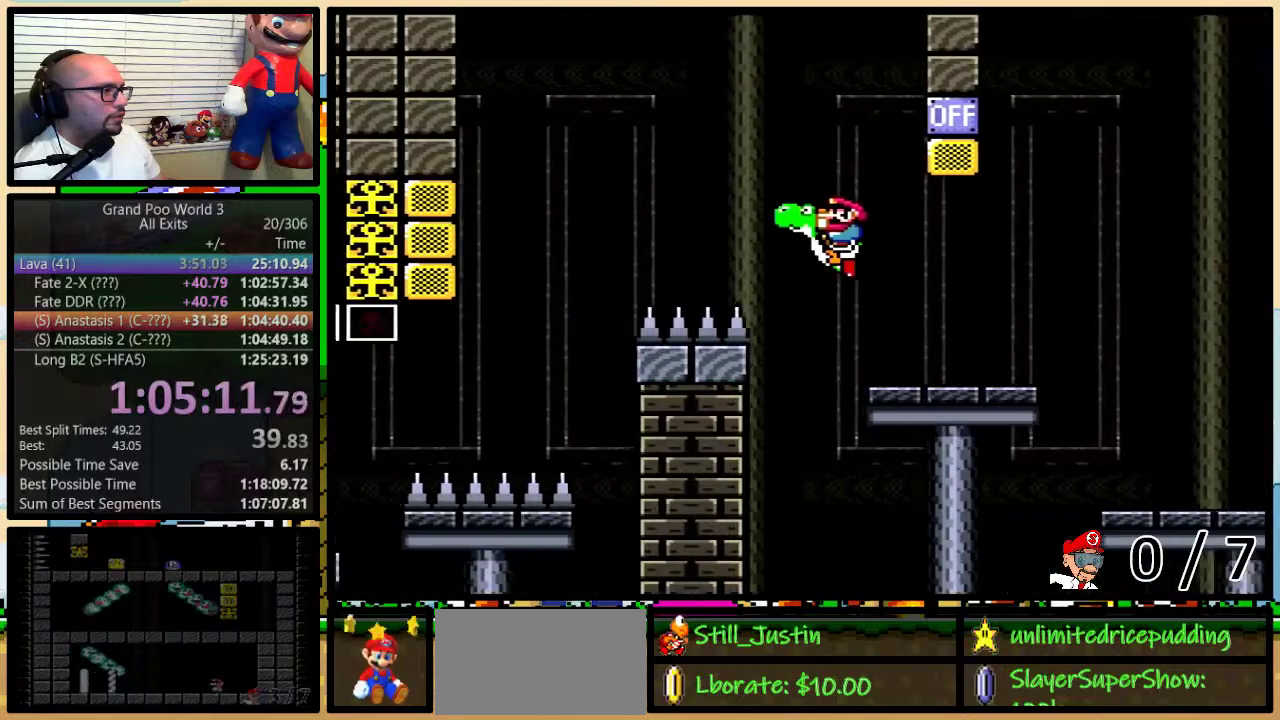
{"buttons": ["B", "Y", "DPAD_LEFT"], "events": [[17, "B", "up"], [150, "B", "down"], [333, "B", "up"], [417, "B", "down"]]}
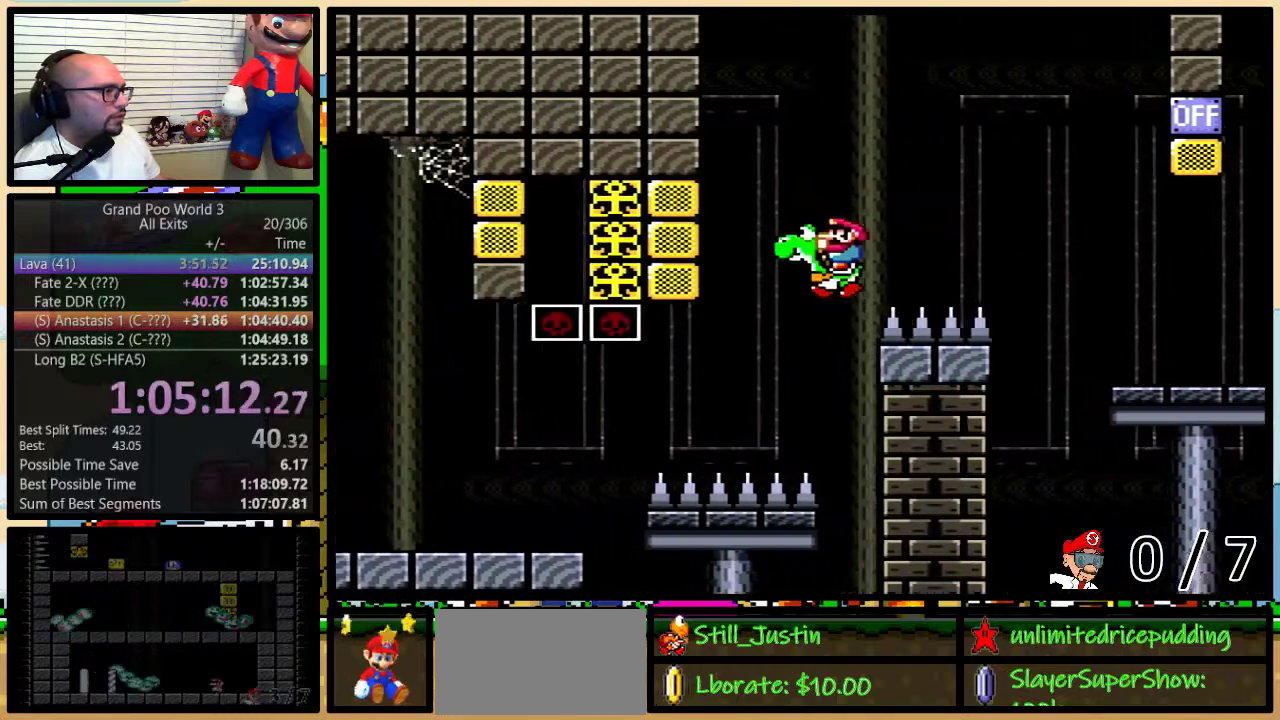
{"buttons": ["B", "Y", "DPAD_LEFT"], "events": []}
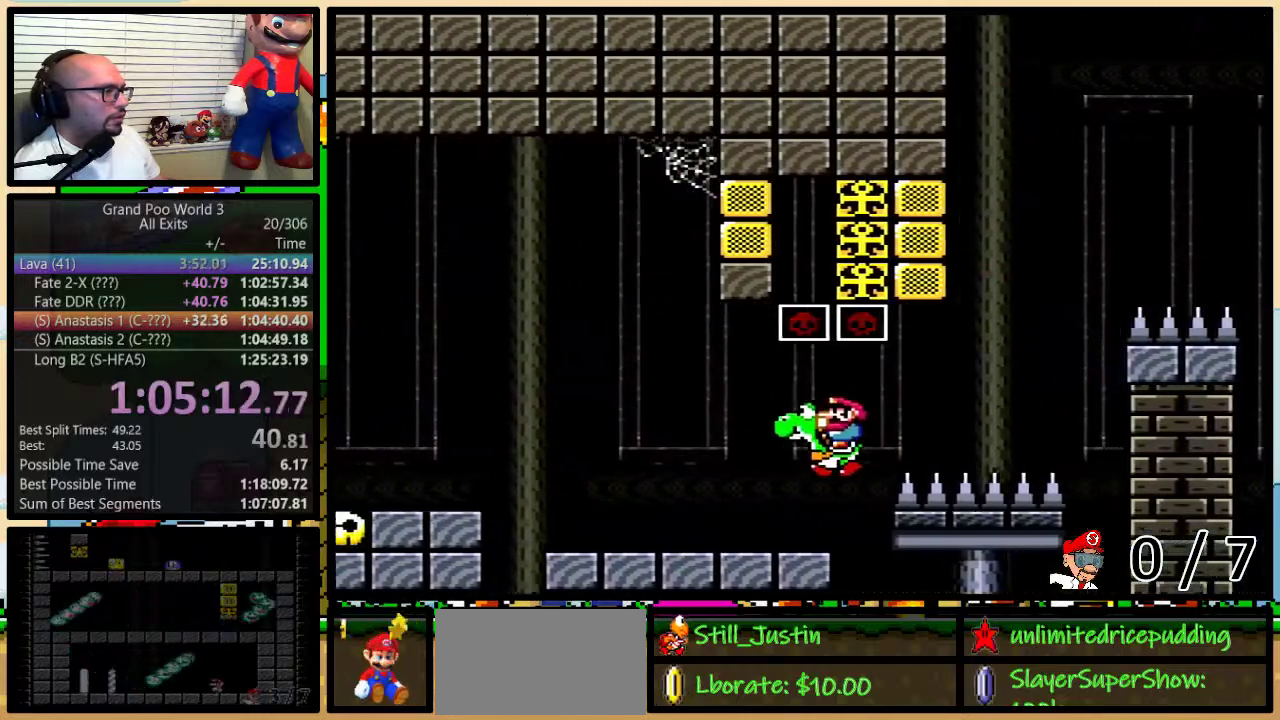
{"buttons": ["B", "Y", "DPAD_LEFT"], "events": [[133, "B", "up"], [283, "B", "down"], [367, "B", "up"], [450, "B", "down"]]}
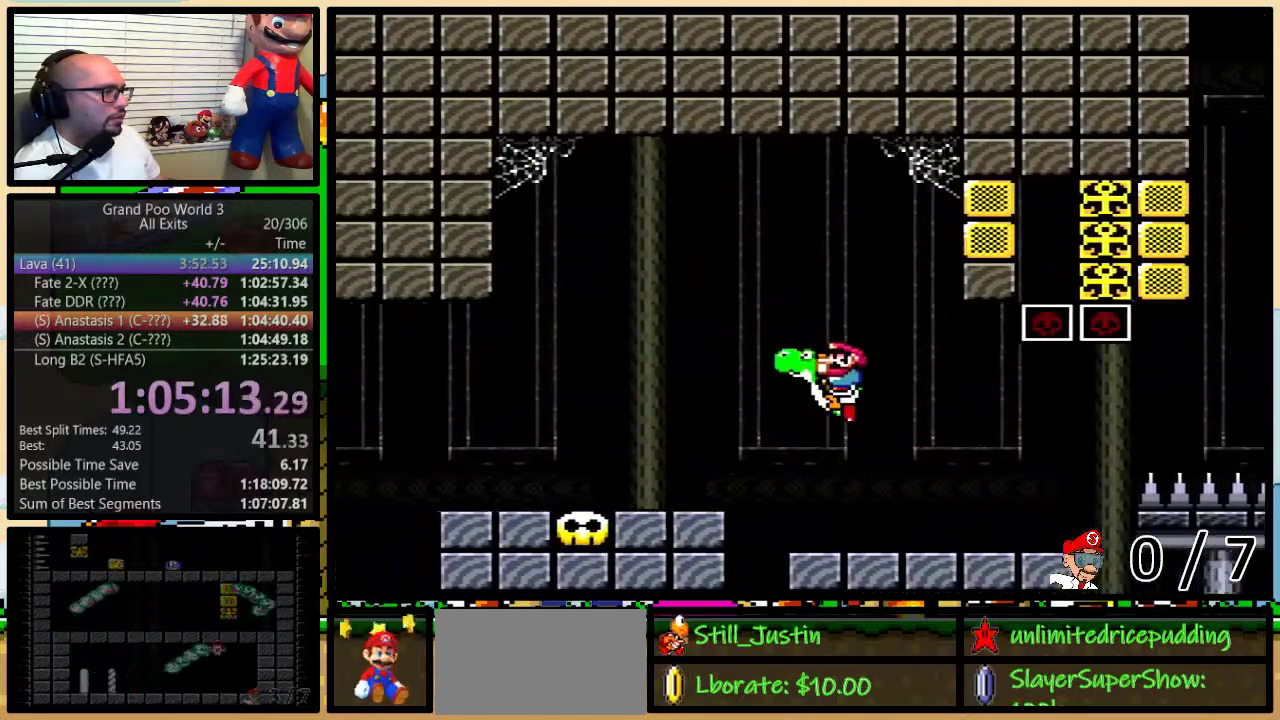
{"buttons": ["DPAD_RIGHT"], "events": [[83, "B", "up"], [483, "DPAD_LEFT", "up"], [483, "DPAD_RIGHT", "down"], [483, "Y", "up"]]}
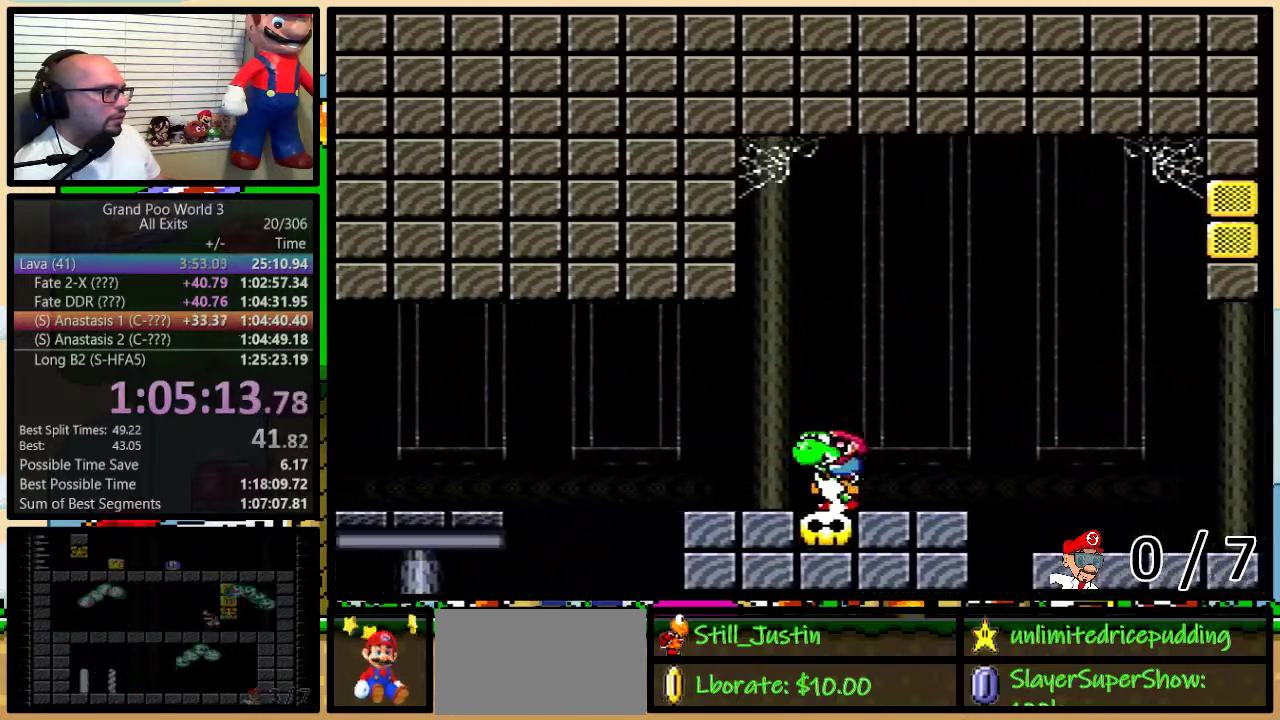
{"buttons": ["X", "DPAD_RIGHT"], "events": [[50, "A", "down"], [50, "X", "down"], [267, "DPAD_UP", "down"], [400, "DPAD_UP", "up"], [450, "A", "up"]]}
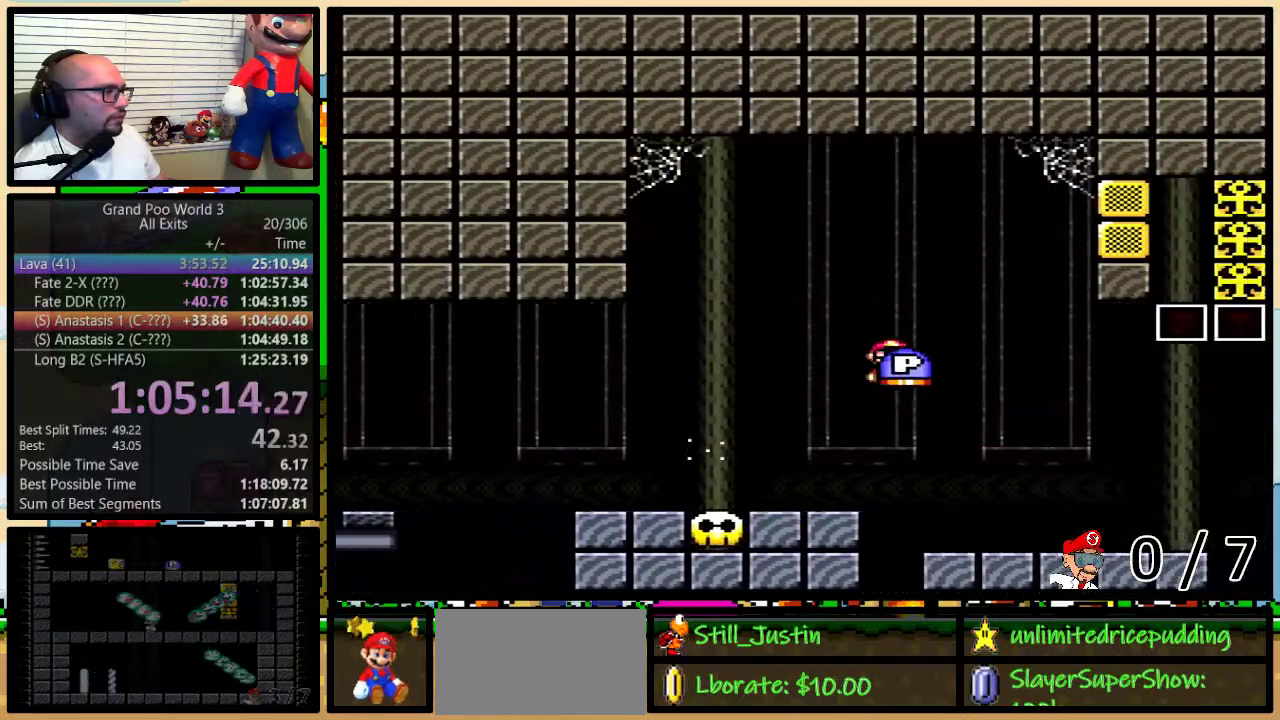
{"buttons": ["DPAD_DOWN"], "events": [[183, "DPAD_RIGHT", "up"], [217, "DPAD_LEFT", "down"], [283, "DPAD_UP", "down"], [300, "DPAD_LEFT", "up"], [300, "DPAD_RIGHT", "down"], [367, "DPAD_UP", "up"], [400, "DPAD_DOWN", "down"], [450, "DPAD_RIGHT", "up"], [483, "X", "up"]]}
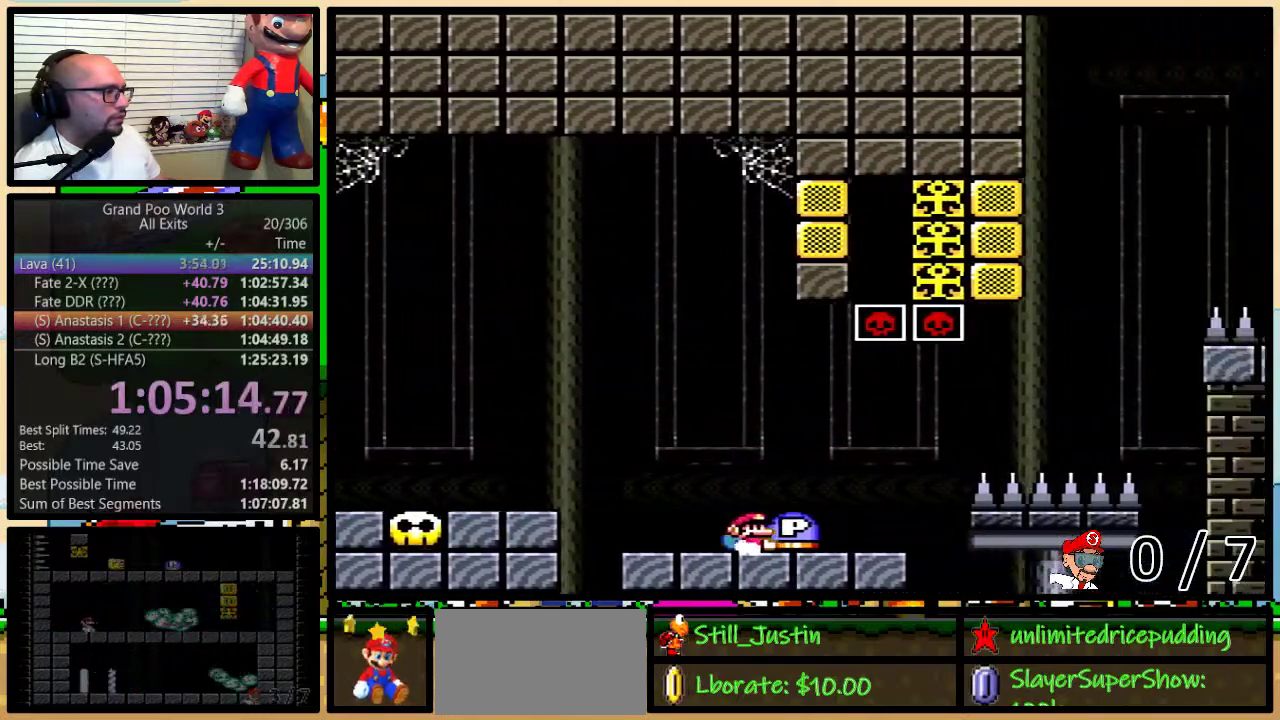
{"buttons": [], "events": [[83, "DPAD_DOWN", "up"], [217, "DPAD_RIGHT", "down"], [383, "DPAD_LEFT", "down"], [383, "DPAD_RIGHT", "up"], [483, "DPAD_LEFT", "up"]]}
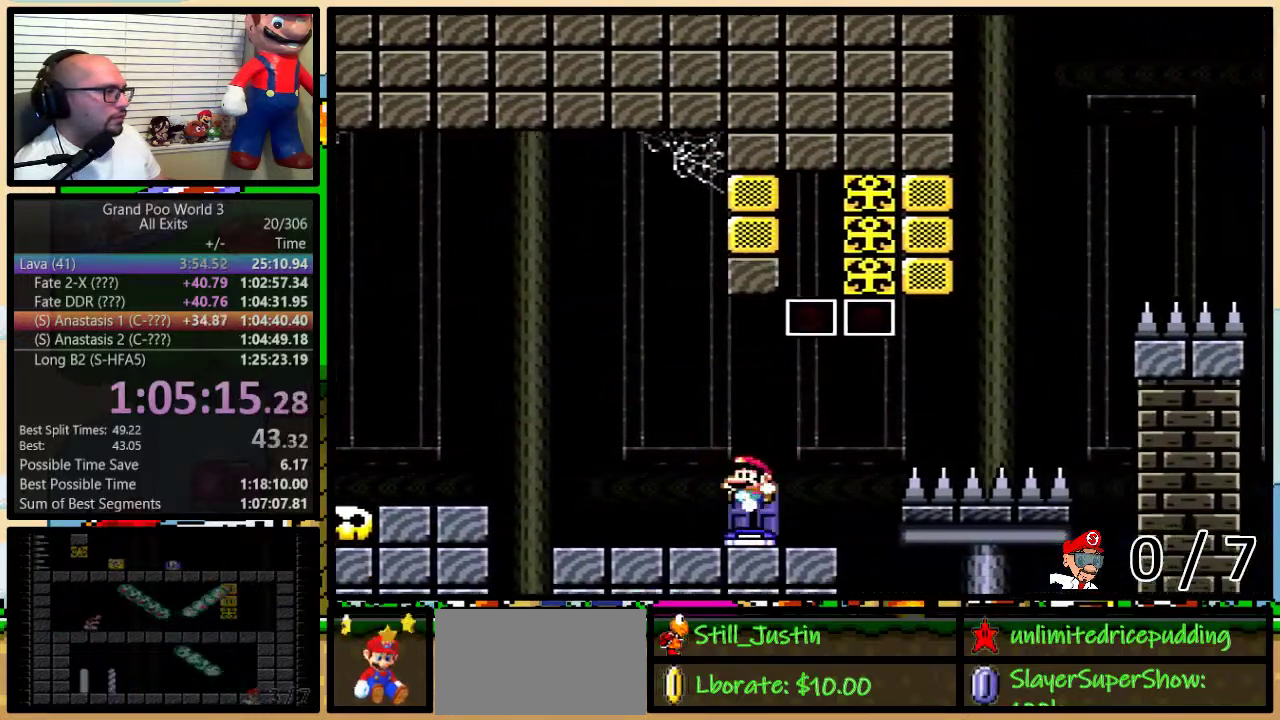
{"buttons": [], "events": [[183, "DPAD_UP", "down"], [283, "DPAD_UP", "up"]]}
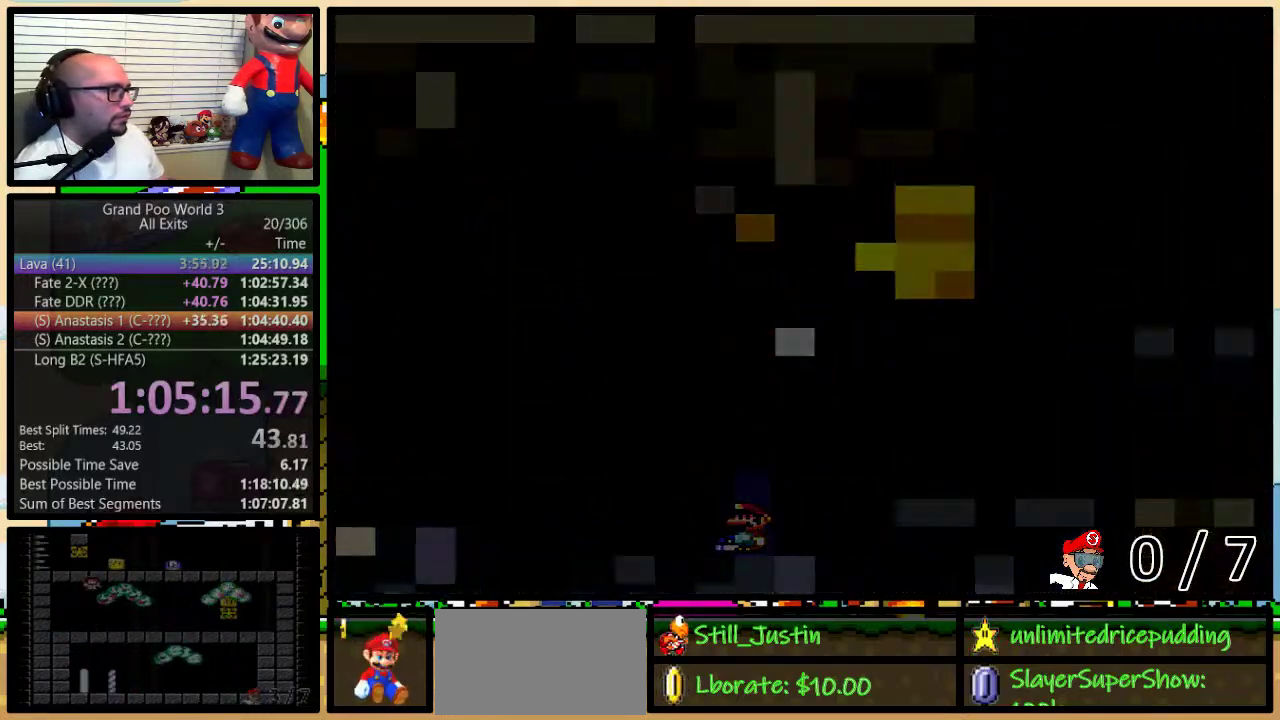
{"buttons": [], "events": []}
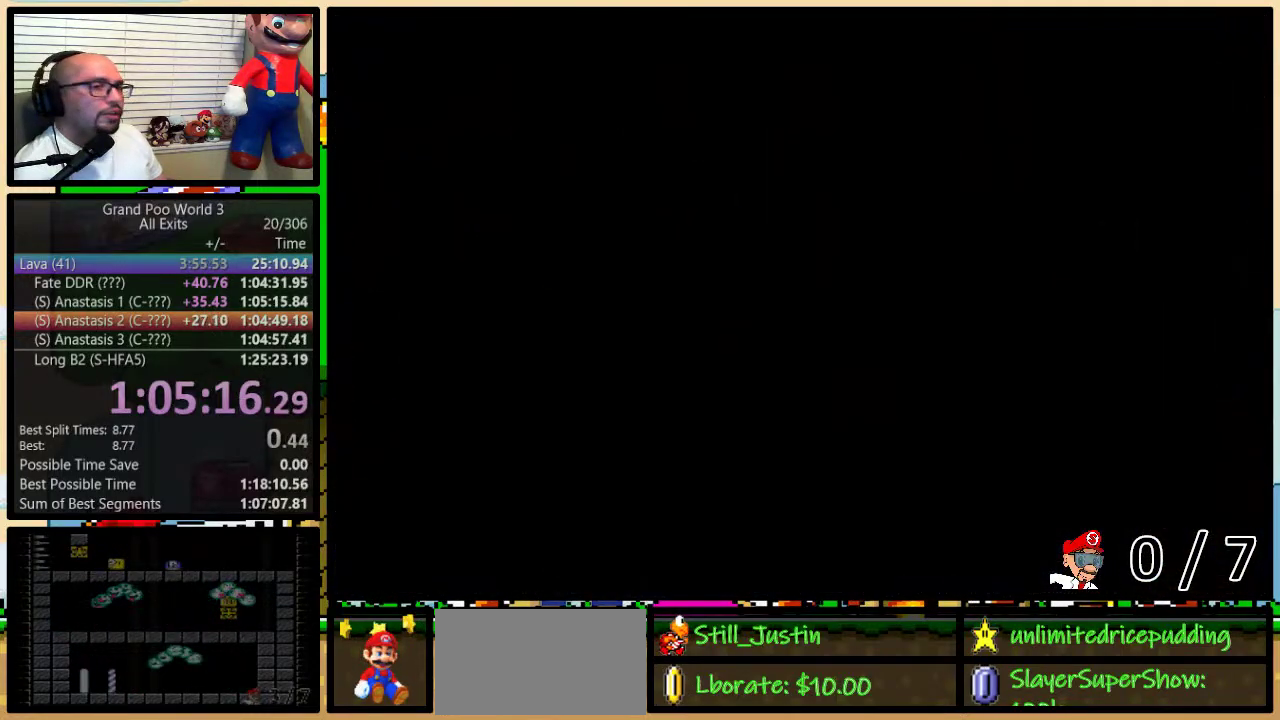
{"buttons": [], "events": [[50, "Y", "down"], [300, "Y", "up"]]}
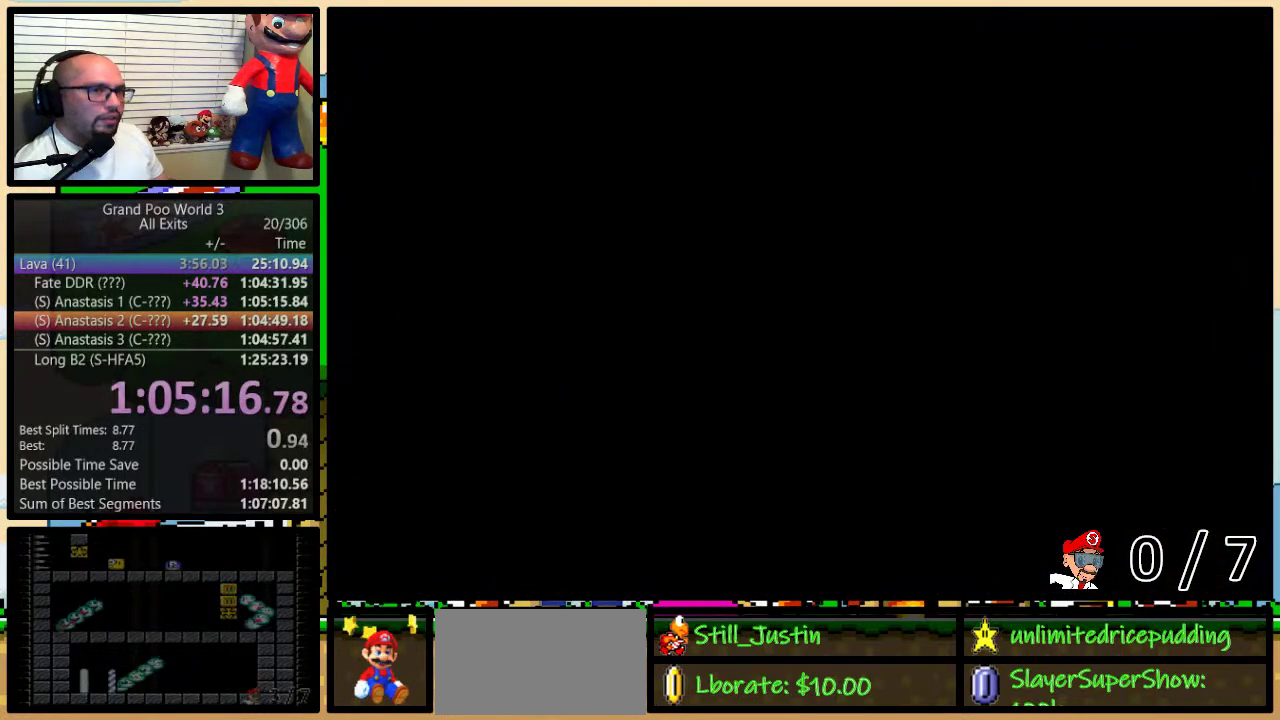
{"buttons": ["Y"], "events": [[17, "Y", "down"]]}
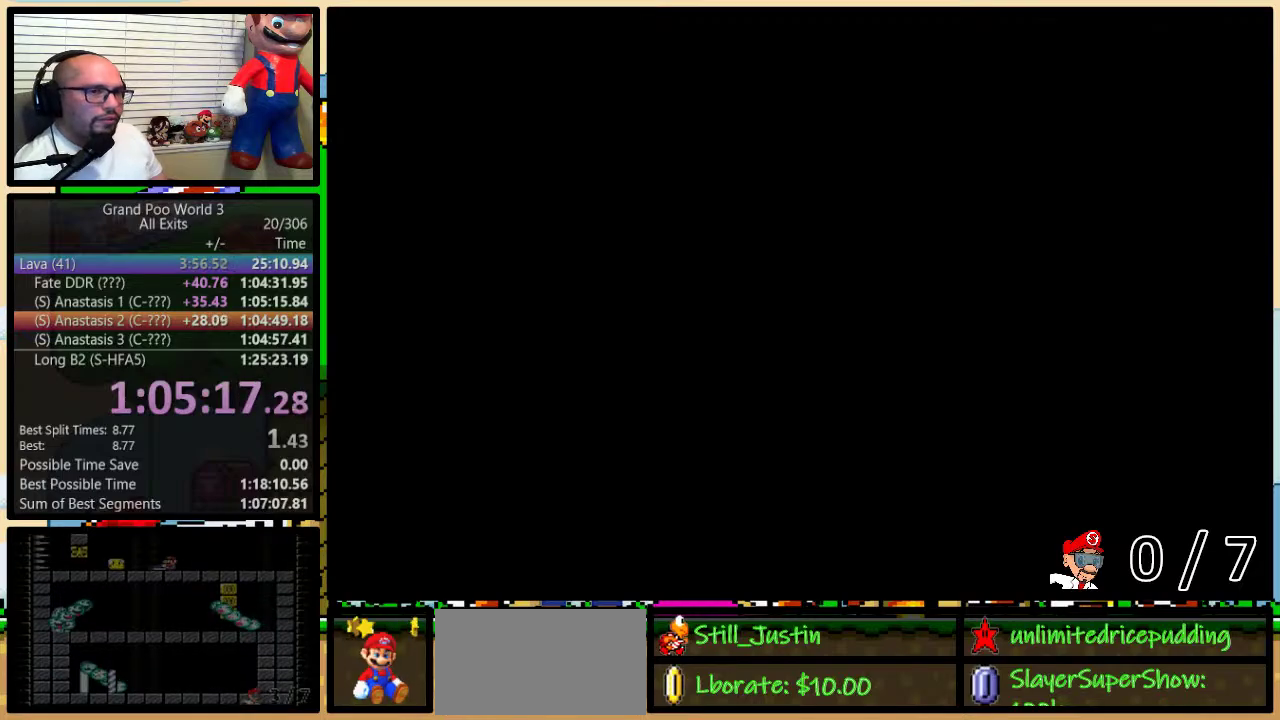
{"buttons": ["Y"], "events": []}
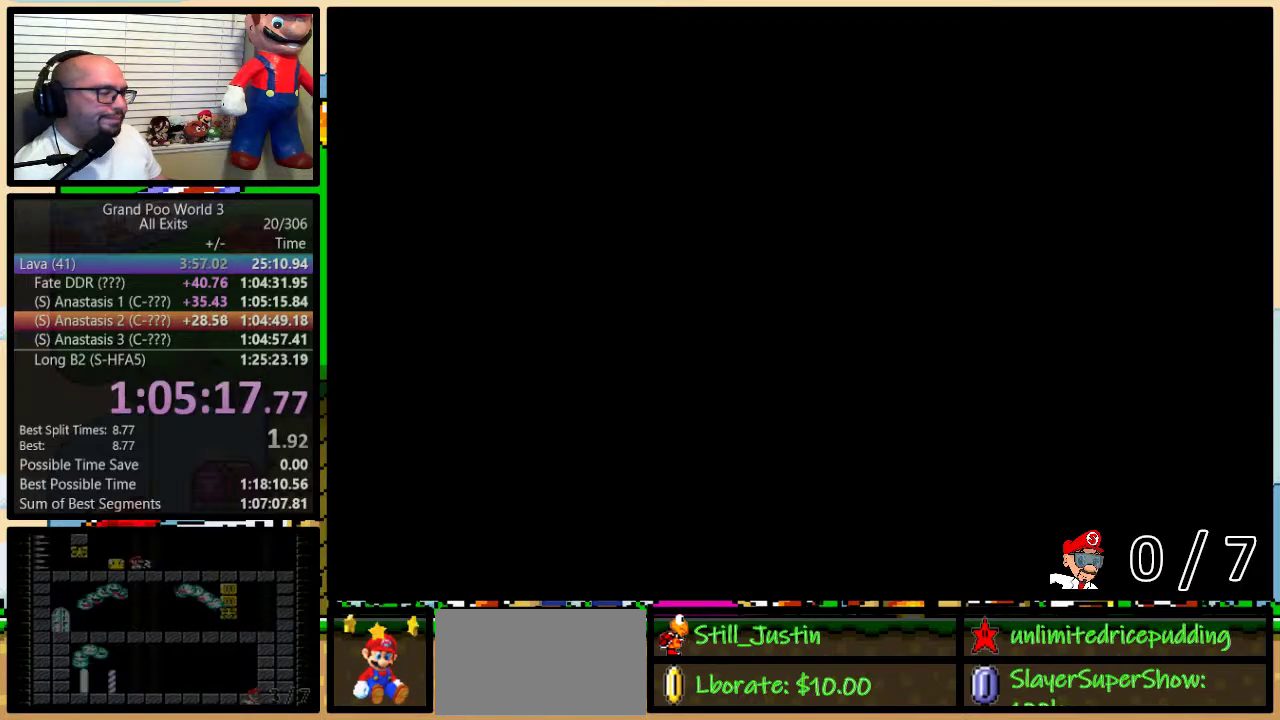
{"buttons": ["Y"], "events": []}
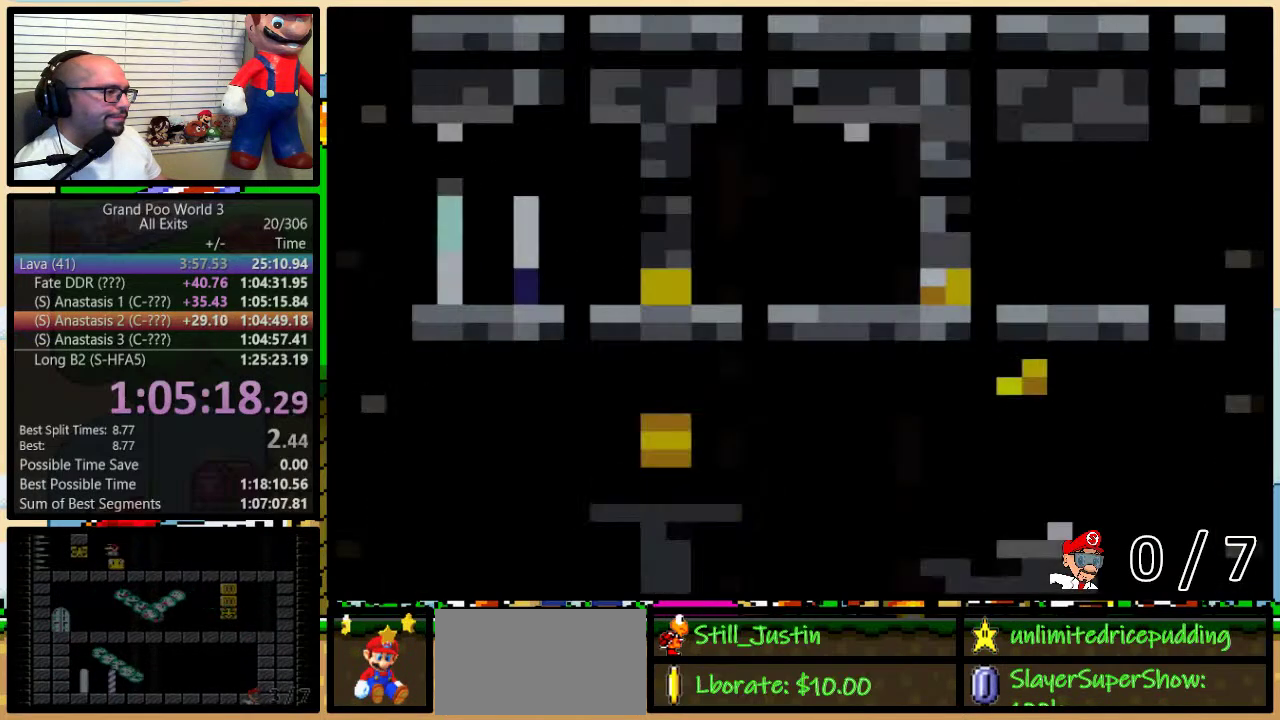
{"buttons": ["Y", "DPAD_UP", "DPAD_RIGHT"], "events": [[233, "DPAD_RIGHT", "down"], [483, "DPAD_UP", "down"]]}
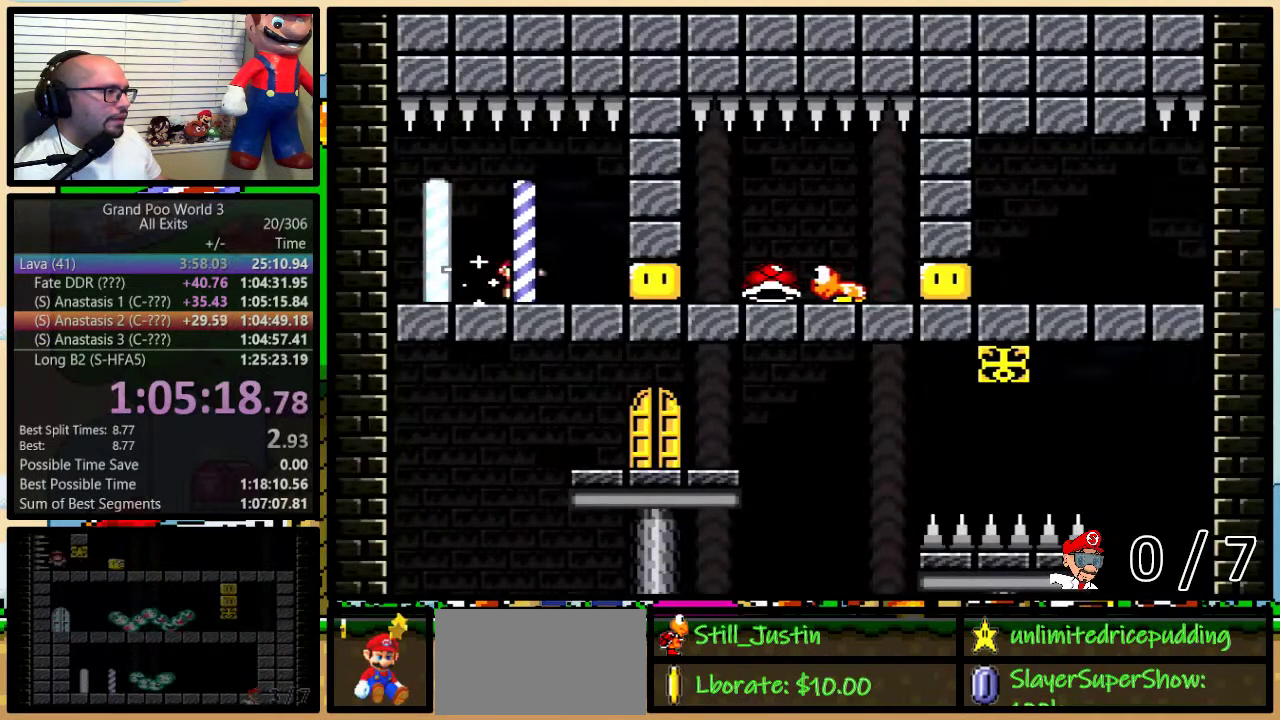
{"buttons": ["Y"], "events": [[50, "DPAD_LEFT", "down"], [50, "DPAD_RIGHT", "up"], [50, "DPAD_UP", "up"], [117, "DPAD_UP", "down"], [150, "DPAD_LEFT", "up"], [183, "DPAD_UP", "up"]]}
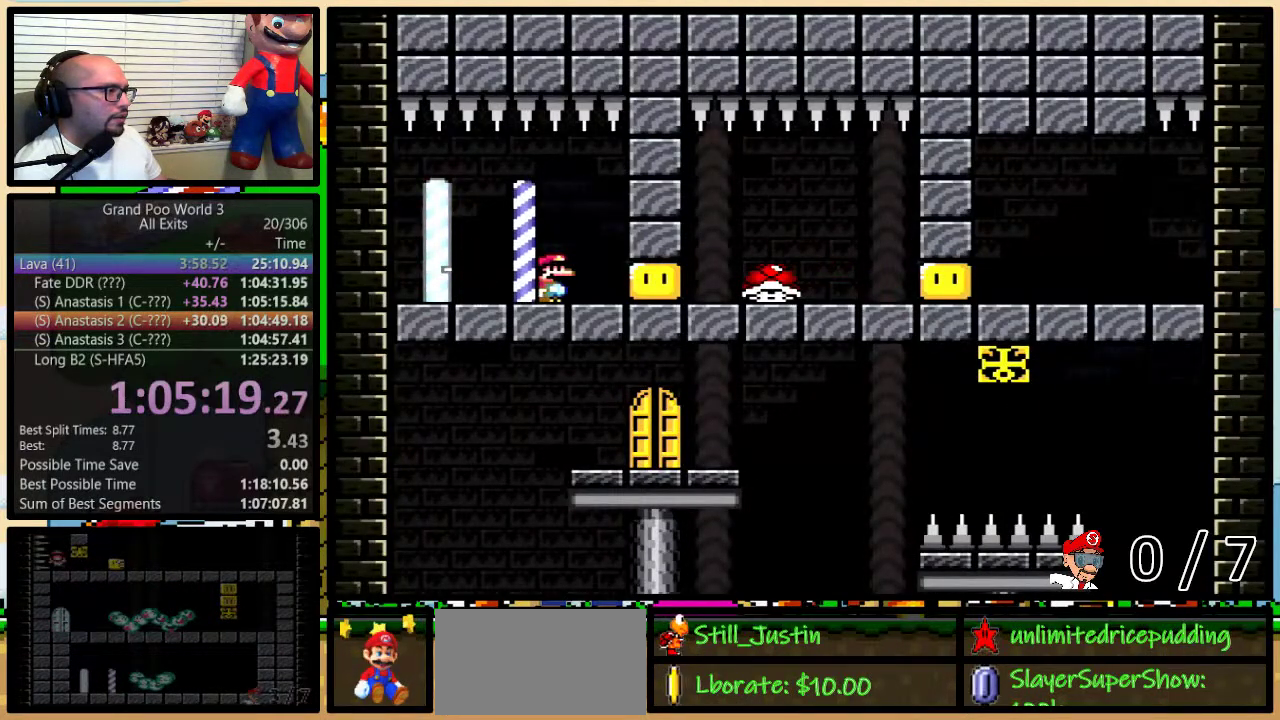
{"buttons": ["Y", "DPAD_UP", "DPAD_RIGHT"], "events": [[400, "DPAD_RIGHT", "down"], [400, "DPAD_UP", "down"]]}
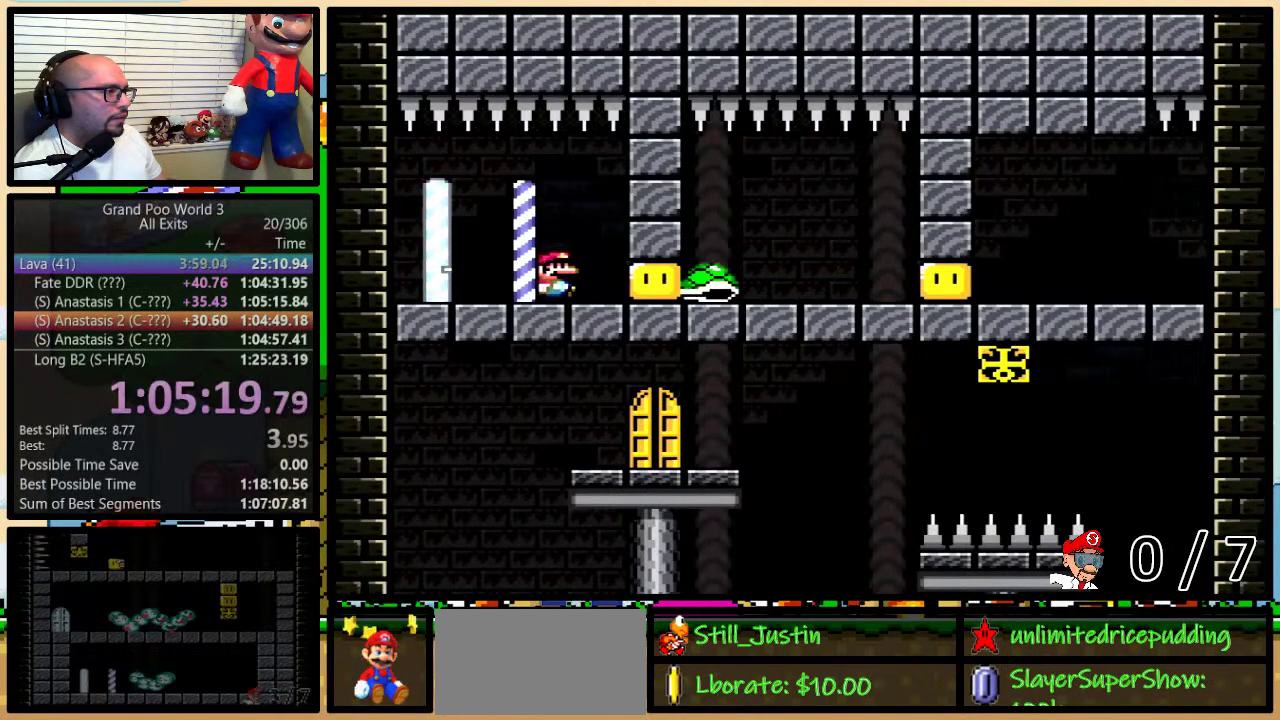
{"buttons": ["Y", "DPAD_RIGHT"], "events": [[150, "DPAD_UP", "up"], [367, "DPAD_LEFT", "down"], [367, "DPAD_RIGHT", "up"], [417, "DPAD_LEFT", "up"], [417, "DPAD_RIGHT", "down"]]}
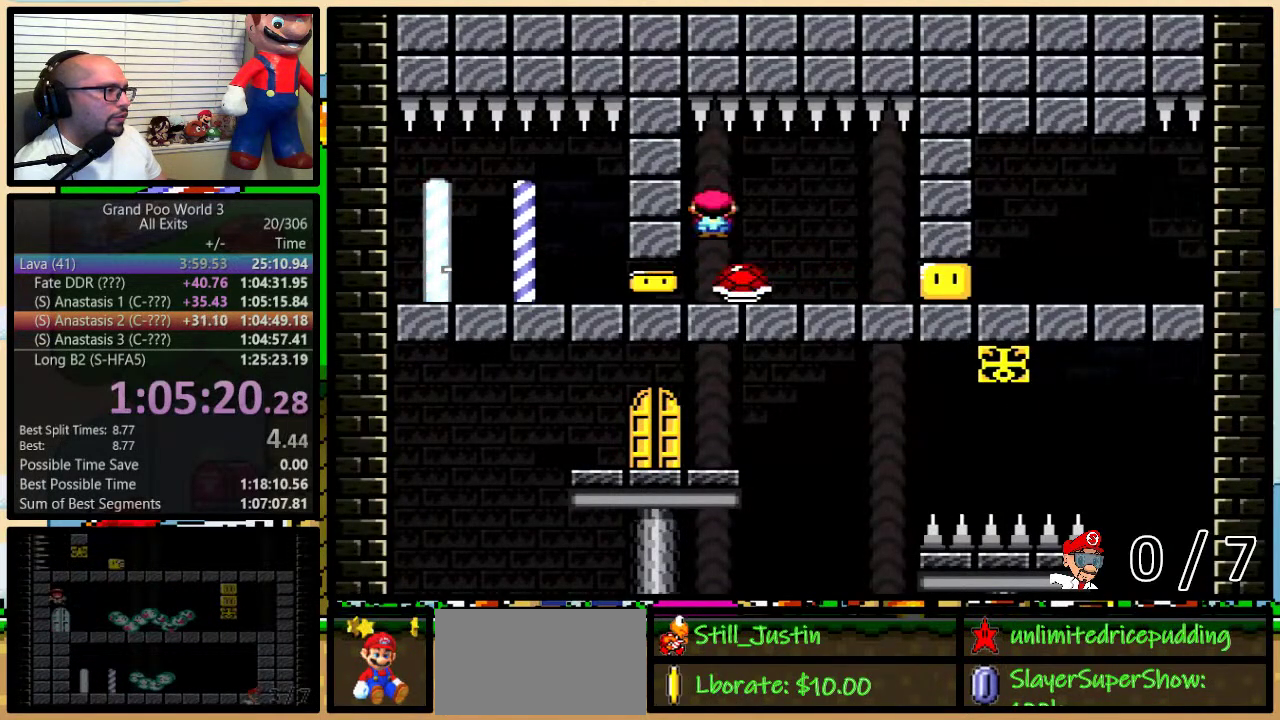
{"buttons": ["Y"], "events": [[467, "DPAD_RIGHT", "up"]]}
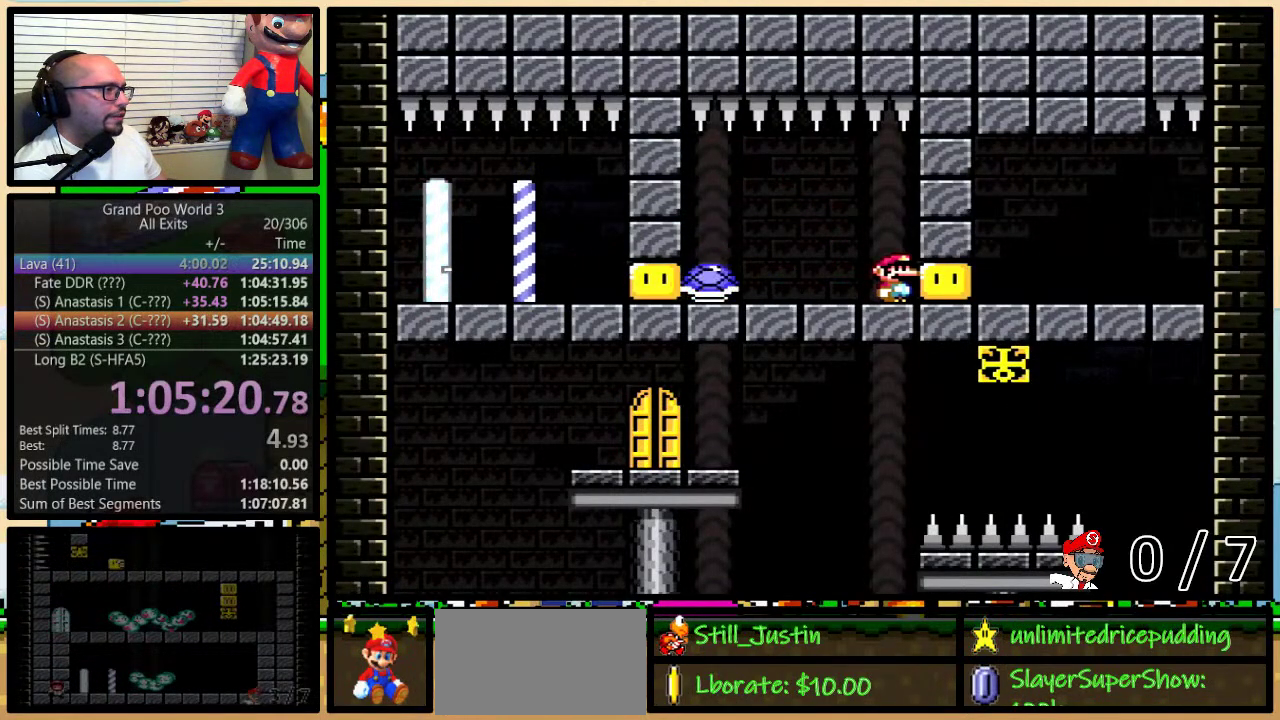
{"buttons": ["Y", "DPAD_RIGHT"], "events": [[150, "B", "down"], [250, "B", "up"], [500, "DPAD_RIGHT", "down"]]}
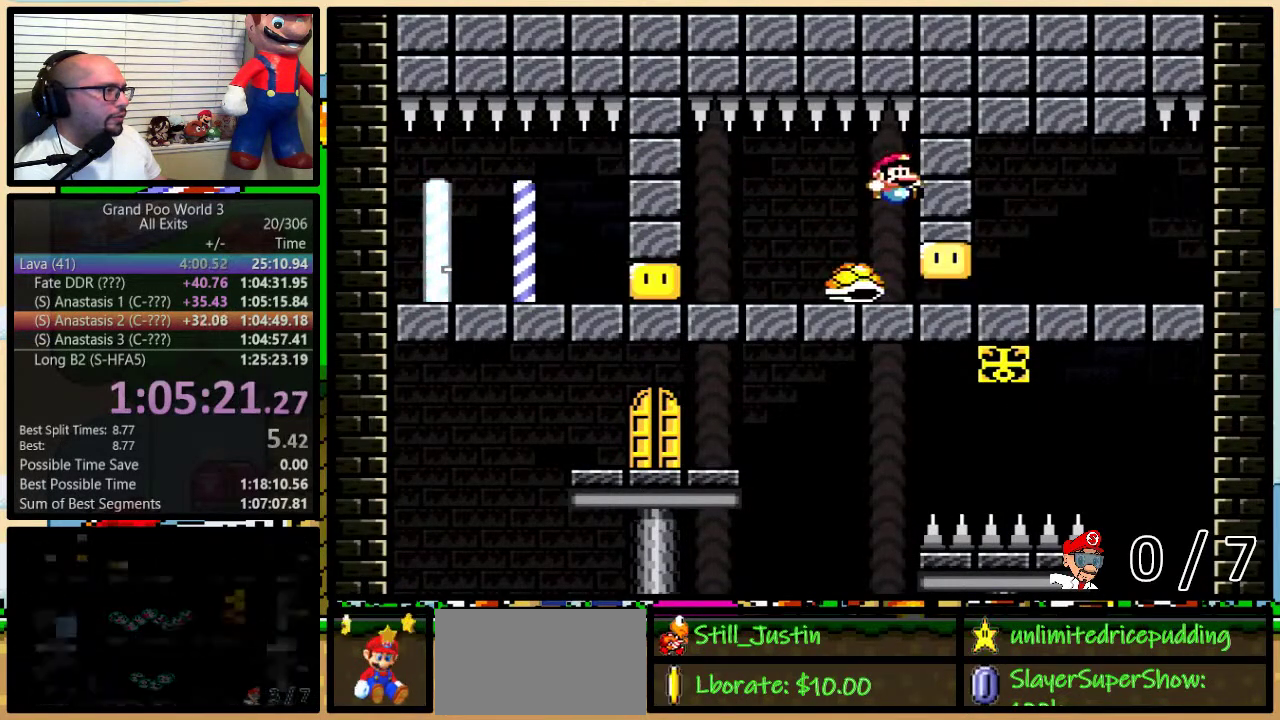
{"buttons": ["Y", "DPAD_LEFT"], "events": [[433, "DPAD_LEFT", "down"], [433, "DPAD_RIGHT", "up"]]}